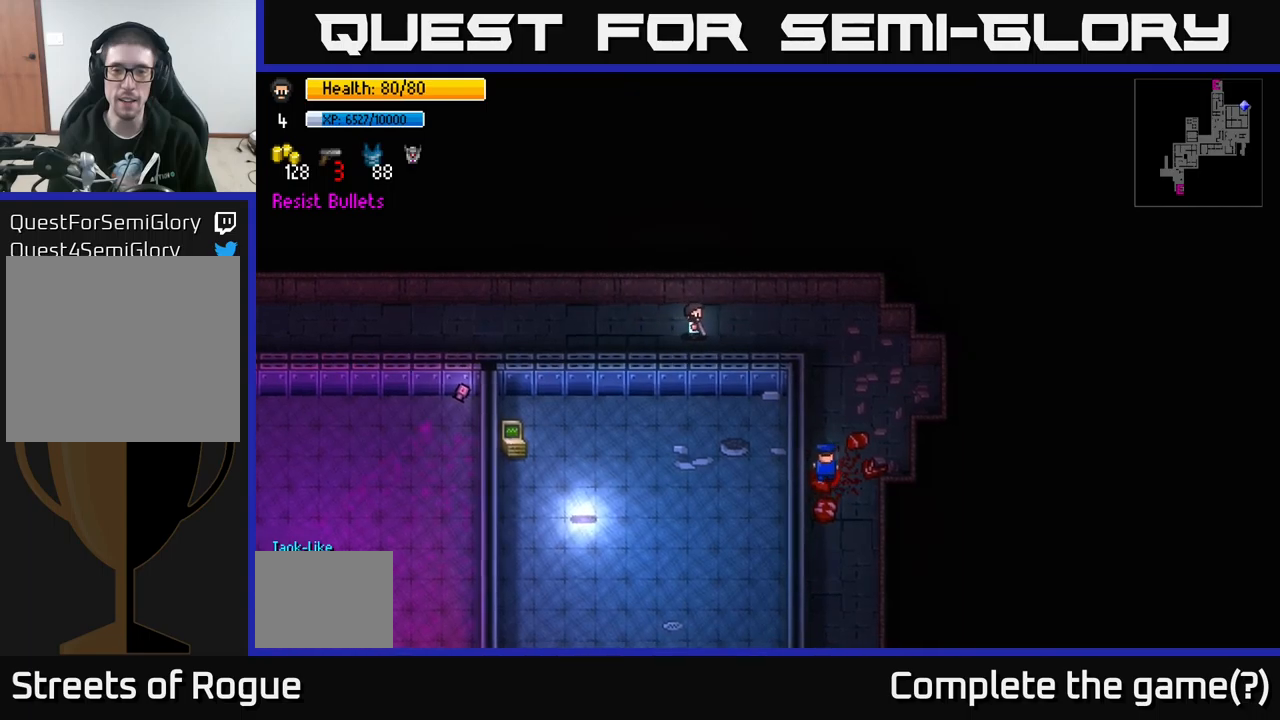
Gameplay with a controller (Xbox layout); each line is a JSON object with the inputs held at the frame after it. "events" lists button and stick changes between this image and that frame as [ms after this image, input, new state], when the widget could be followed in between.
{"buttons": [], "left_stick": "up-left", "right_stick": "center", "events": [[500, "left_stick", "up-left"]]}
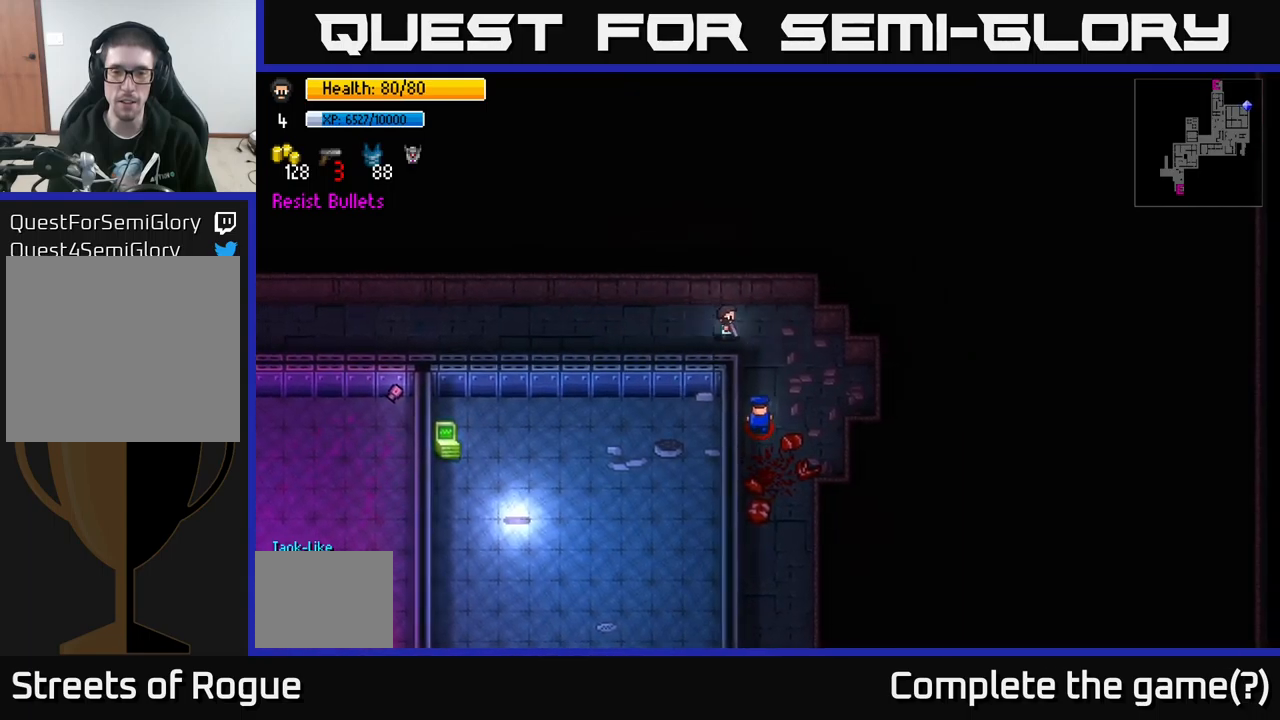
{"buttons": [], "left_stick": "left", "right_stick": "left", "events": [[50, "left_stick", "left"], [200, "right_stick", "left"]]}
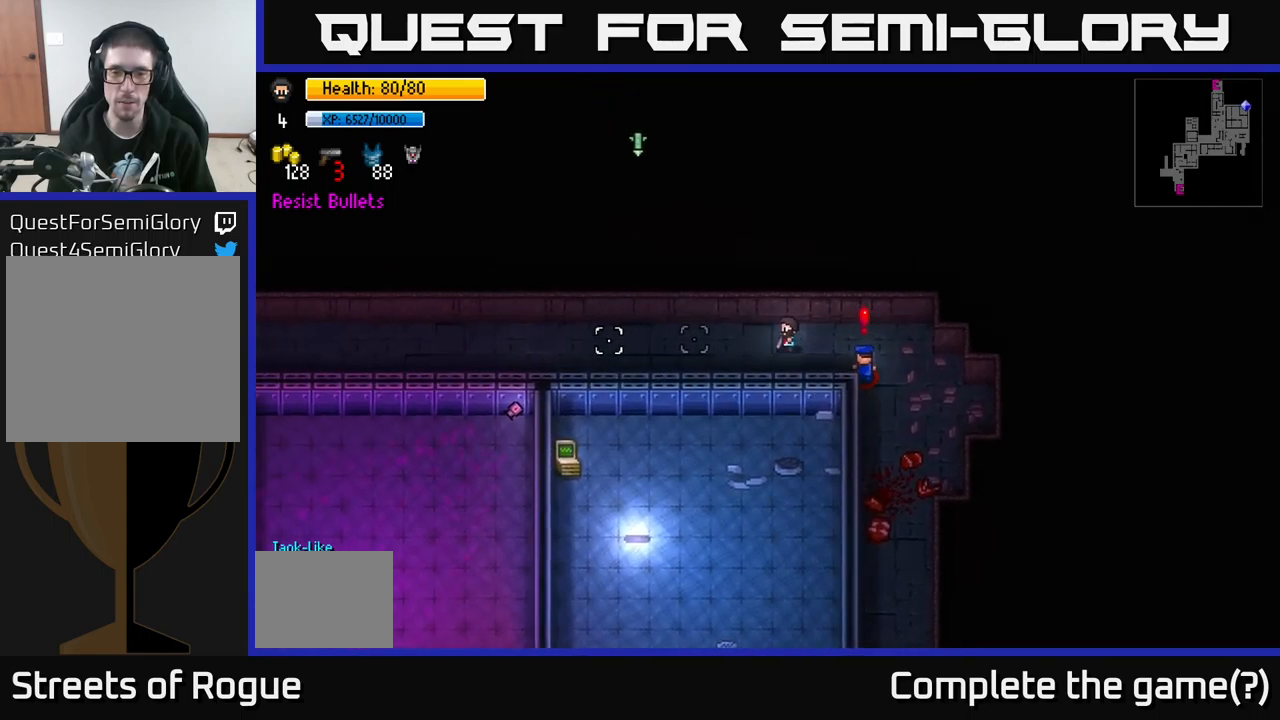
{"buttons": [], "left_stick": "left", "right_stick": "left", "events": []}
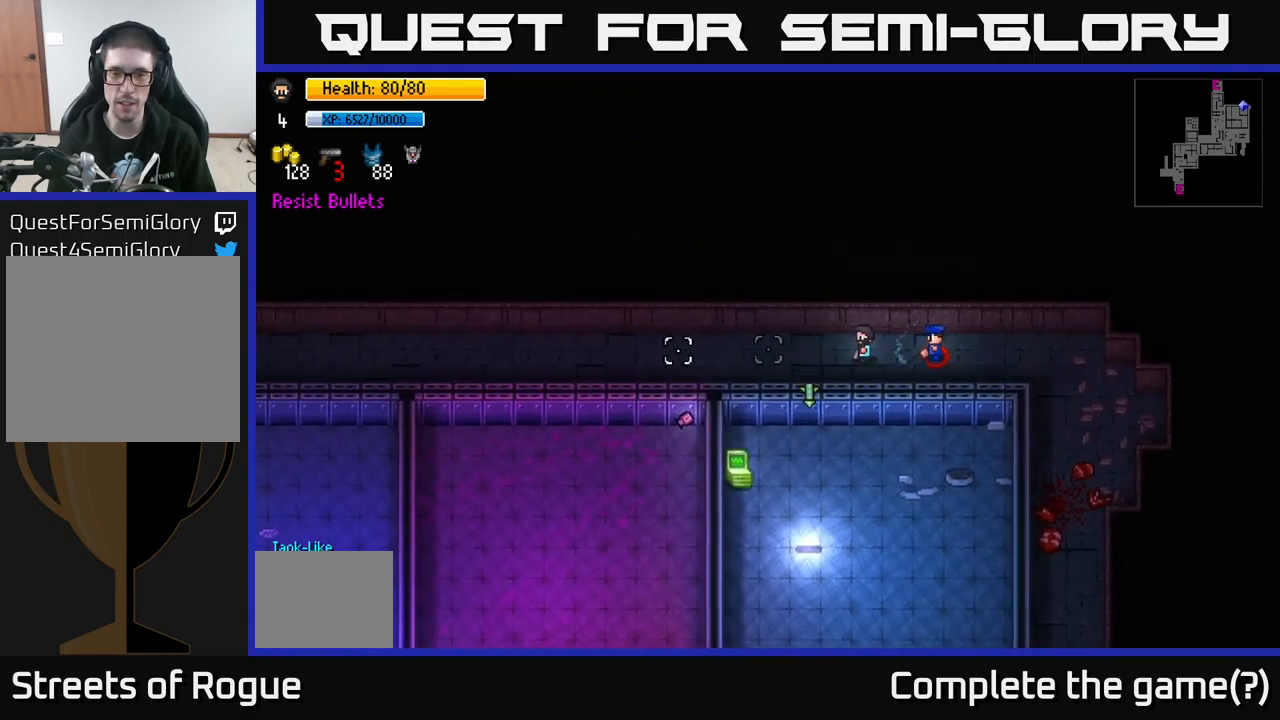
{"buttons": [], "left_stick": "left", "right_stick": "left", "events": []}
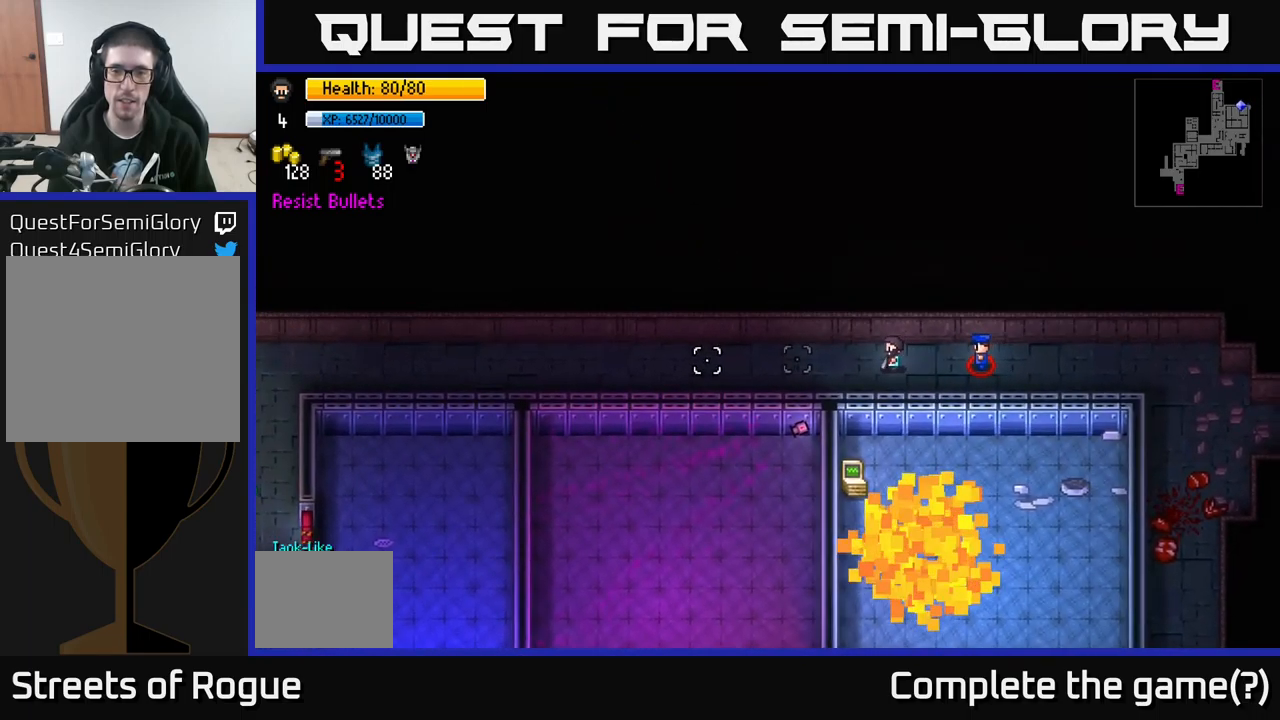
{"buttons": [], "left_stick": "left", "right_stick": "left", "events": []}
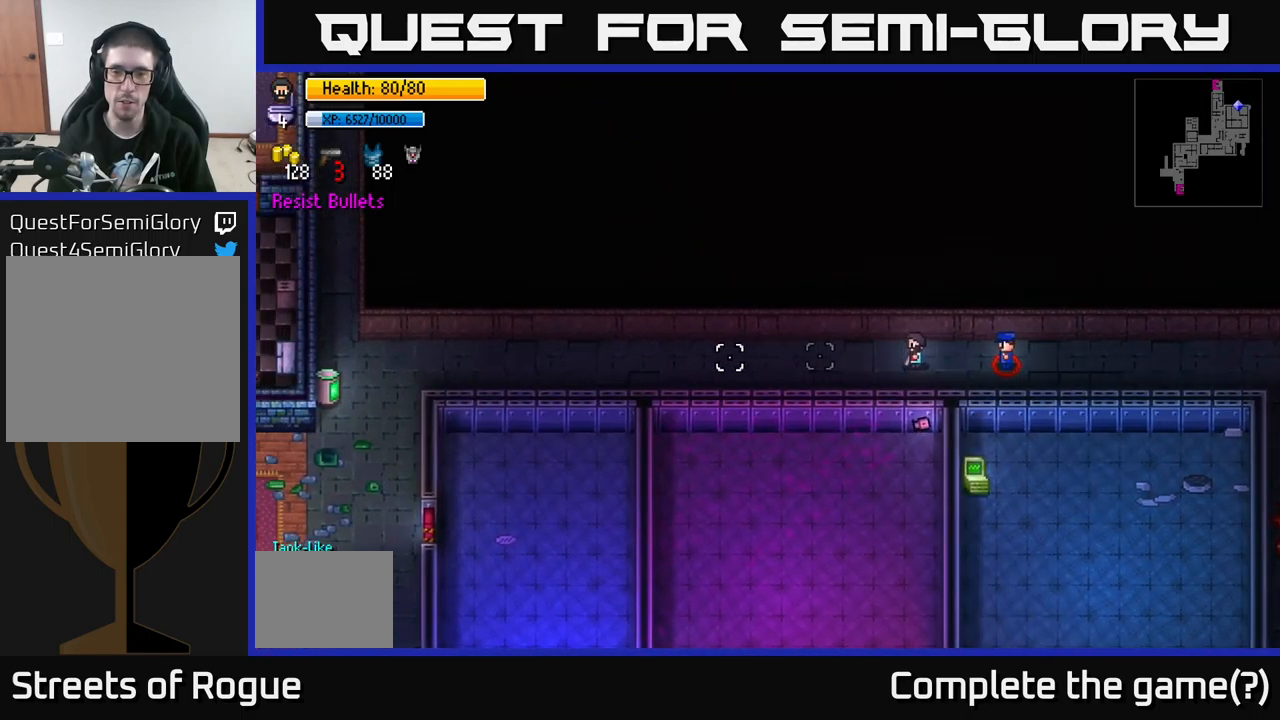
{"buttons": [], "left_stick": "left", "right_stick": "left", "events": []}
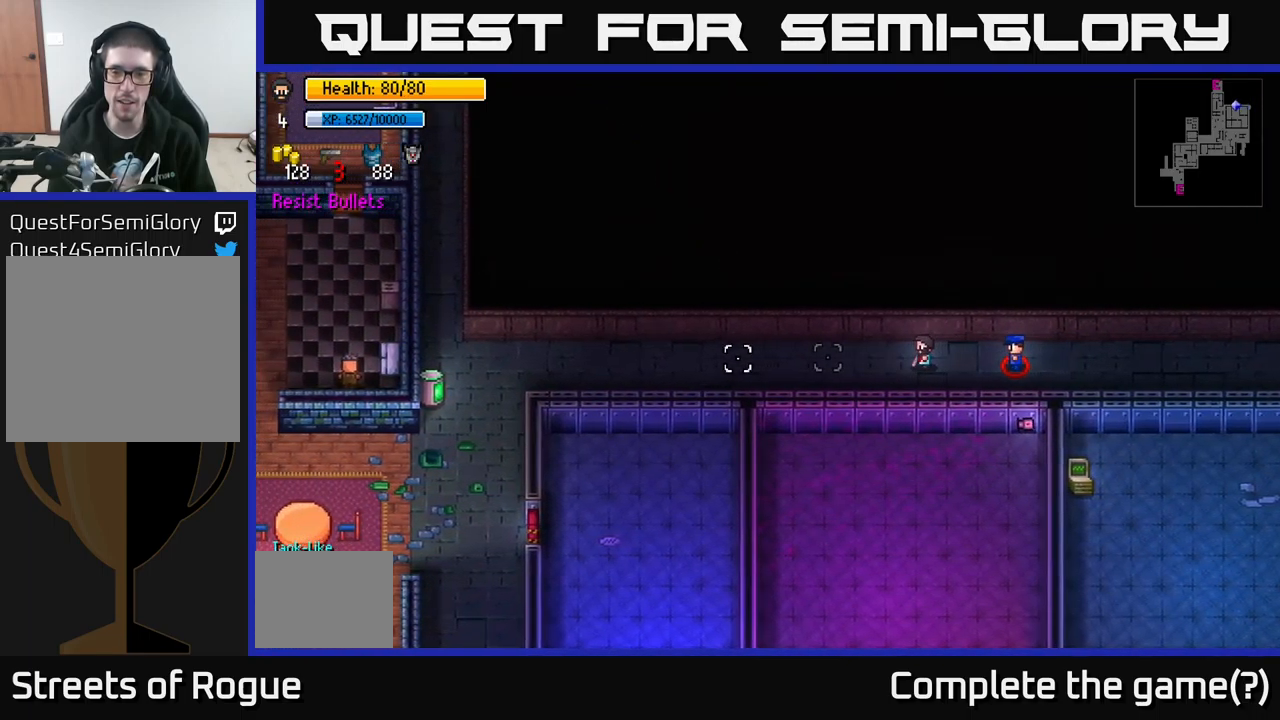
{"buttons": [], "left_stick": "left", "right_stick": "left", "events": []}
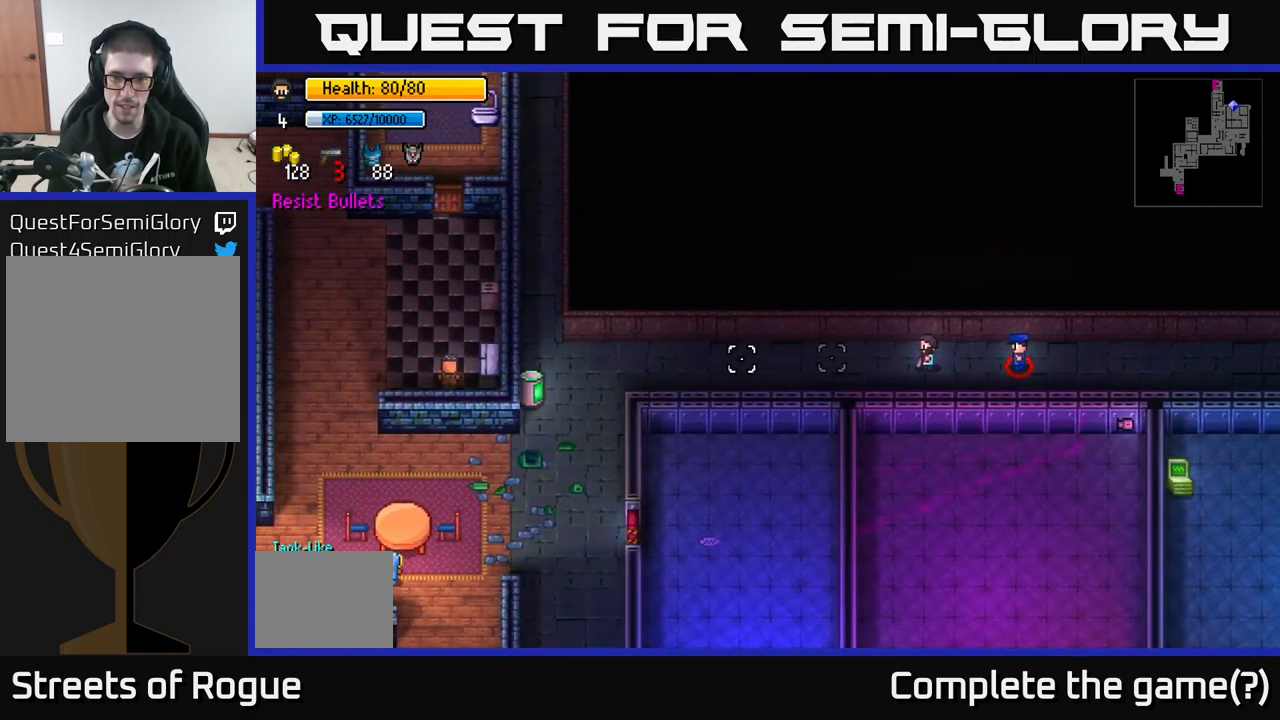
{"buttons": [], "left_stick": "left", "right_stick": "left", "events": []}
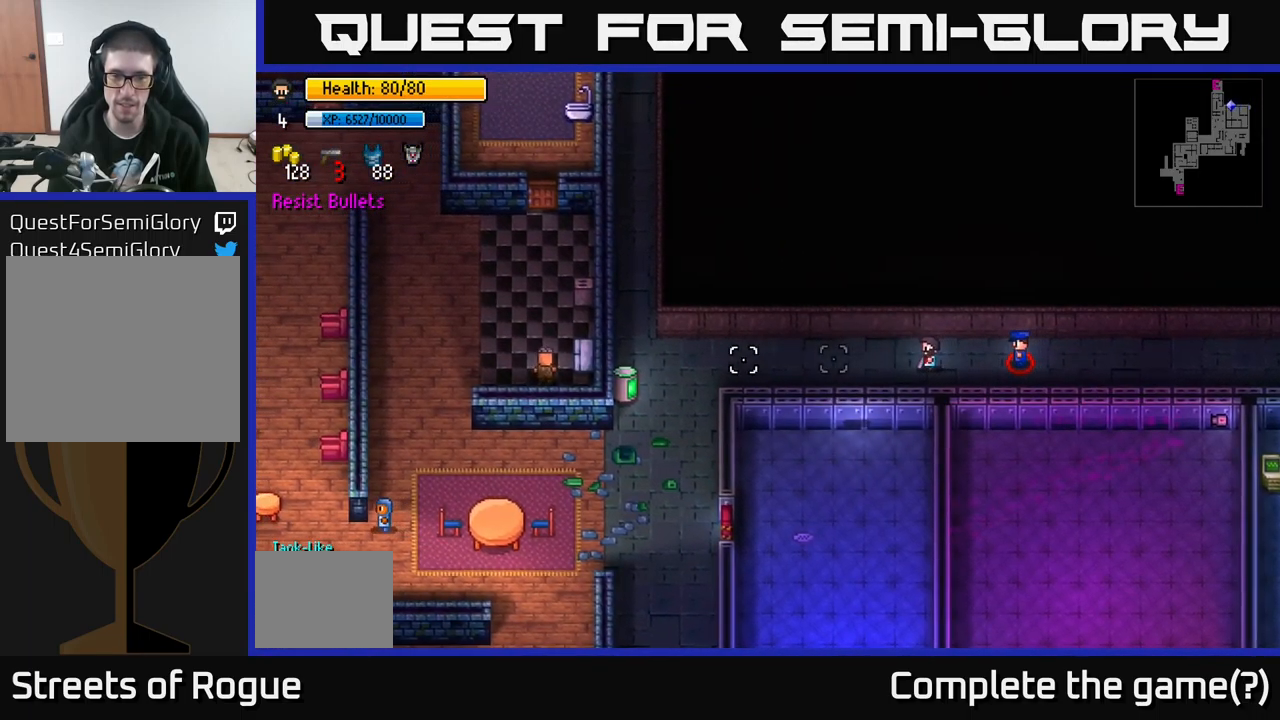
{"buttons": [], "left_stick": "left", "right_stick": "left", "events": []}
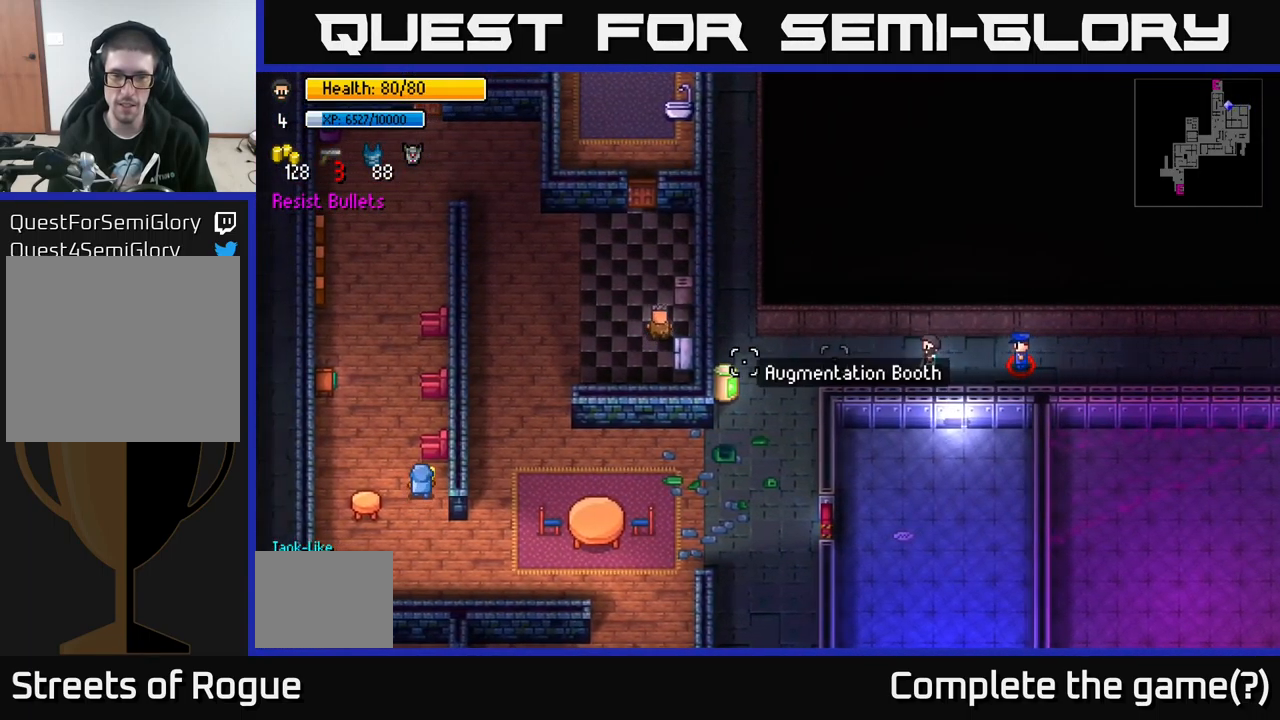
{"buttons": [], "left_stick": "down-left", "right_stick": "left", "events": [[400, "left_stick", "down-left"]]}
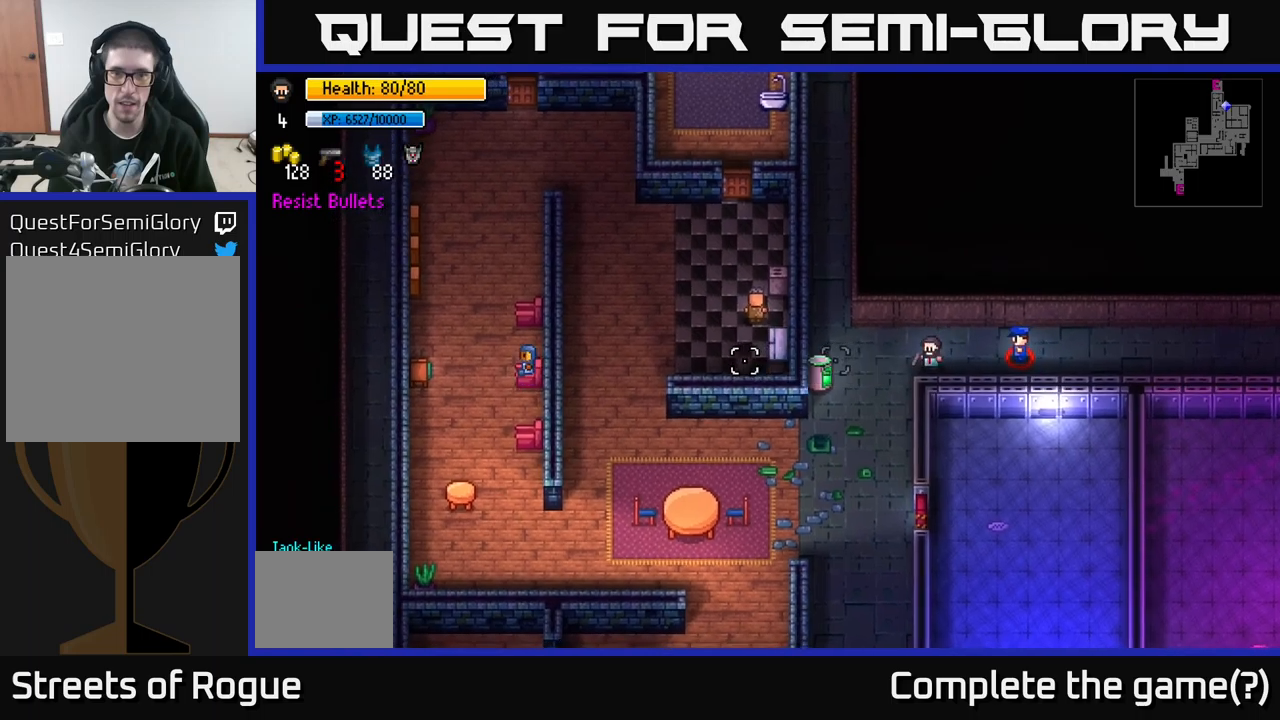
{"buttons": [], "left_stick": "down-left", "right_stick": "down-left", "events": [[367, "right_stick", "down-left"]]}
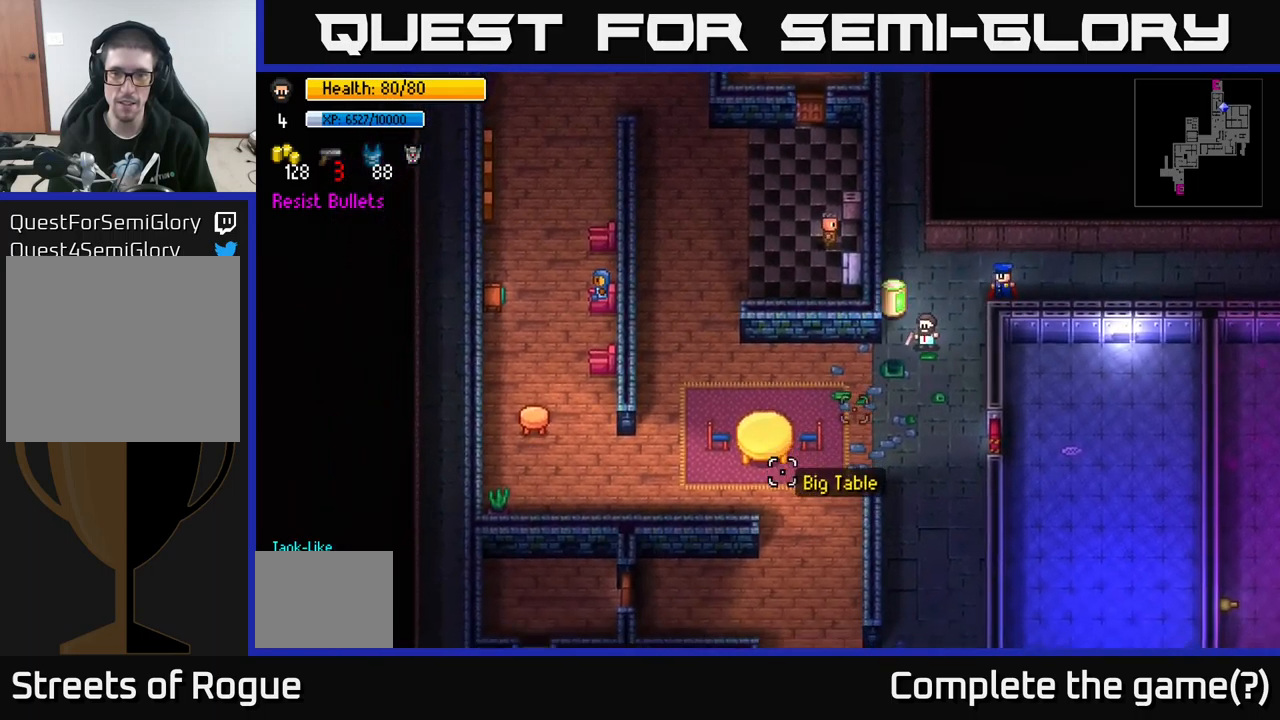
{"buttons": [], "left_stick": "down-left", "right_stick": "down-left", "events": []}
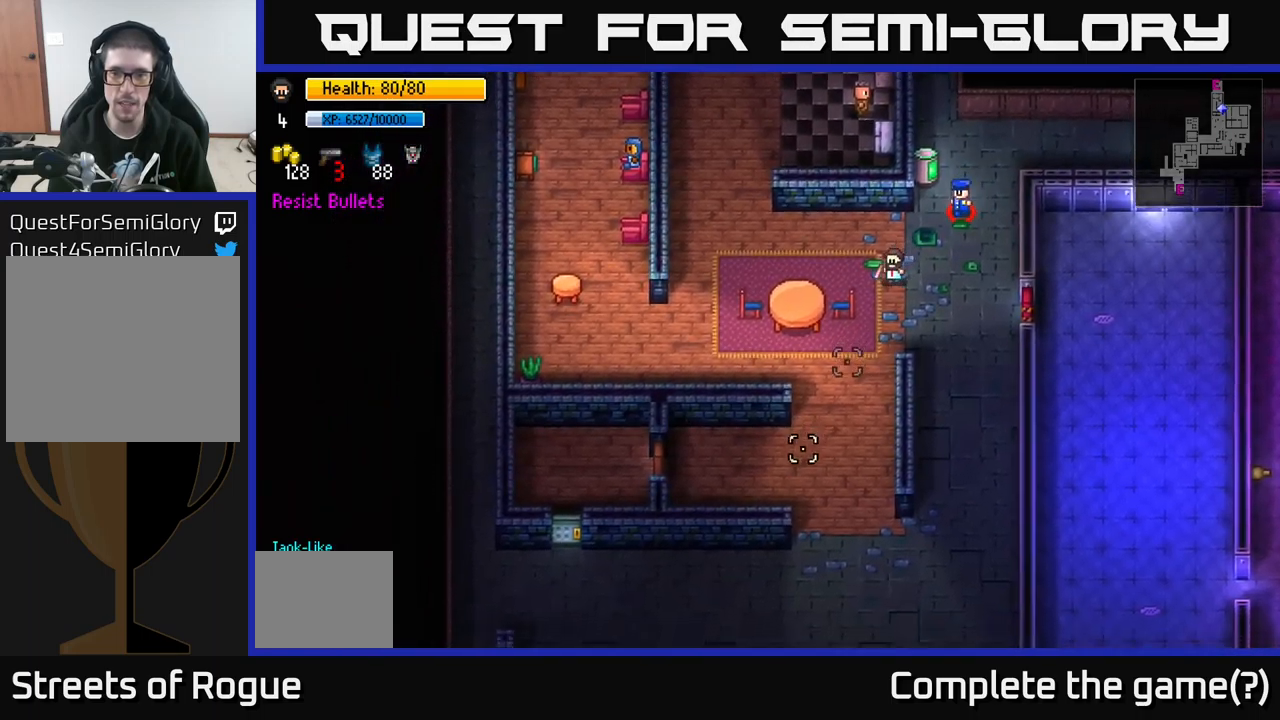
{"buttons": [], "left_stick": "down", "right_stick": "down", "events": [[250, "left_stick", "down"], [284, "right_stick", "down"]]}
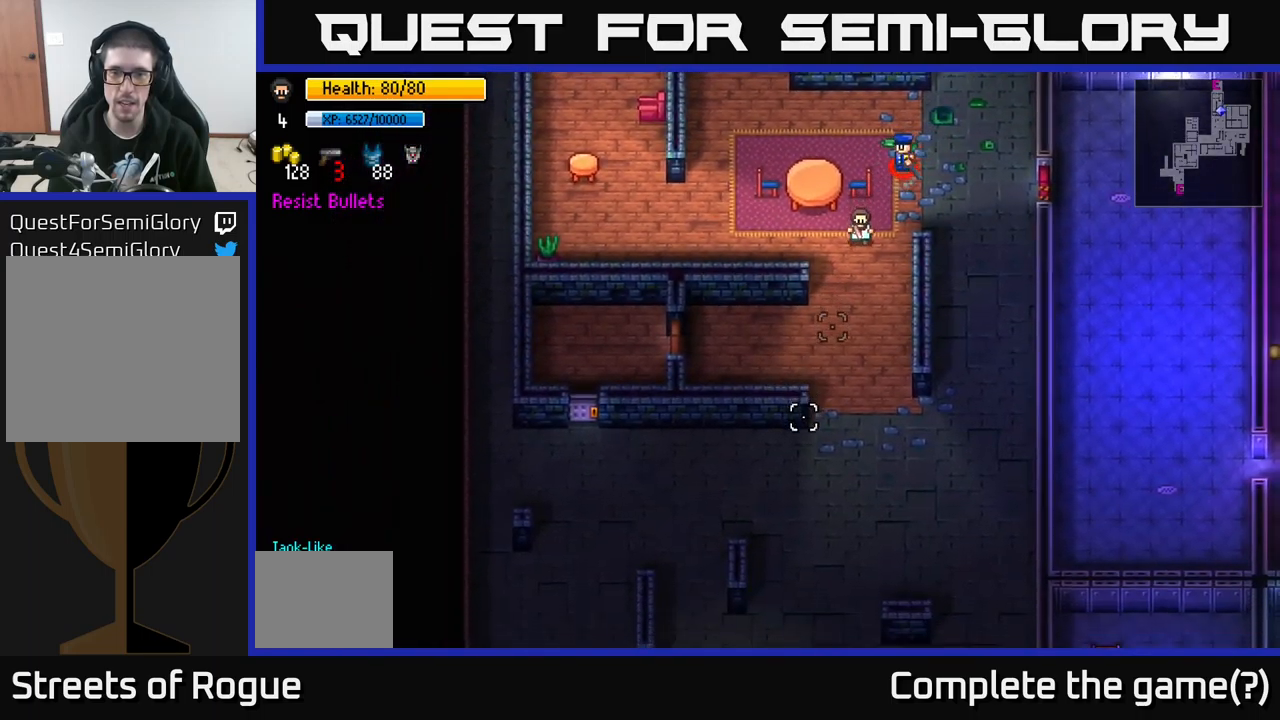
{"buttons": [], "left_stick": "down", "right_stick": "down", "events": []}
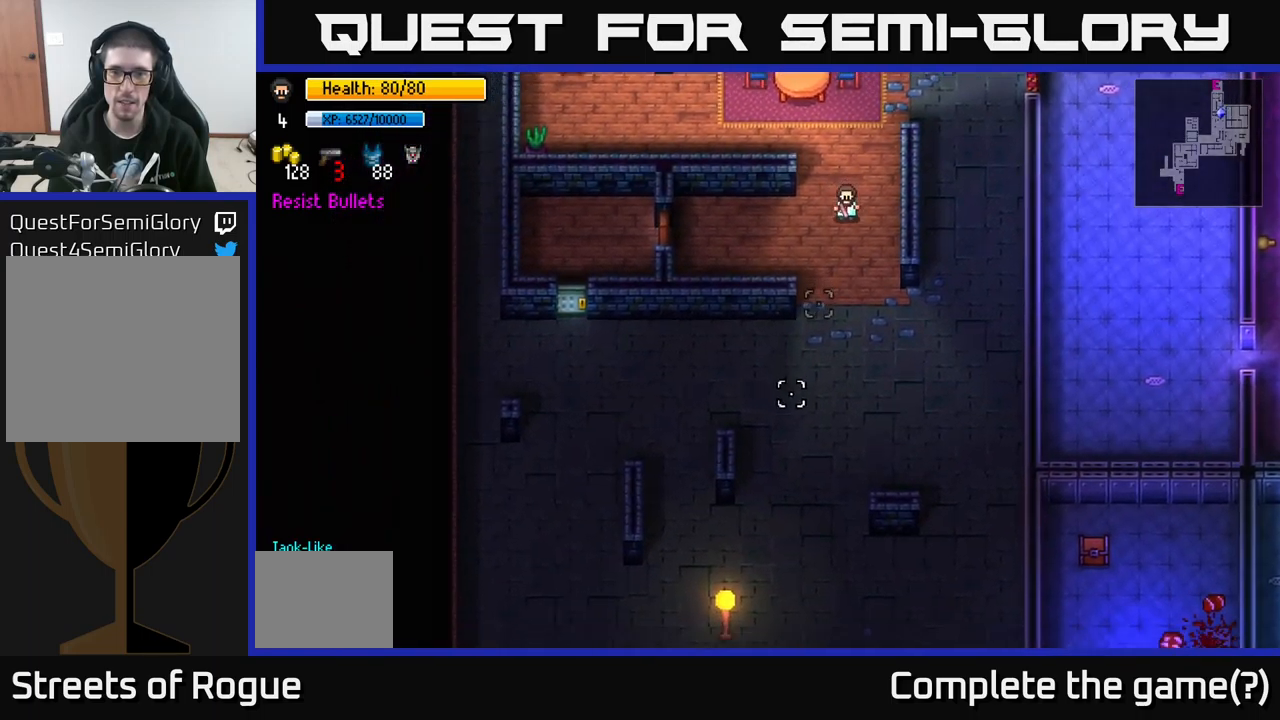
{"buttons": [], "left_stick": "up", "right_stick": "up", "events": [[234, "left_stick", "right"], [267, "right_stick", "up-right"], [317, "left_stick", "up"], [384, "right_stick", "up"]]}
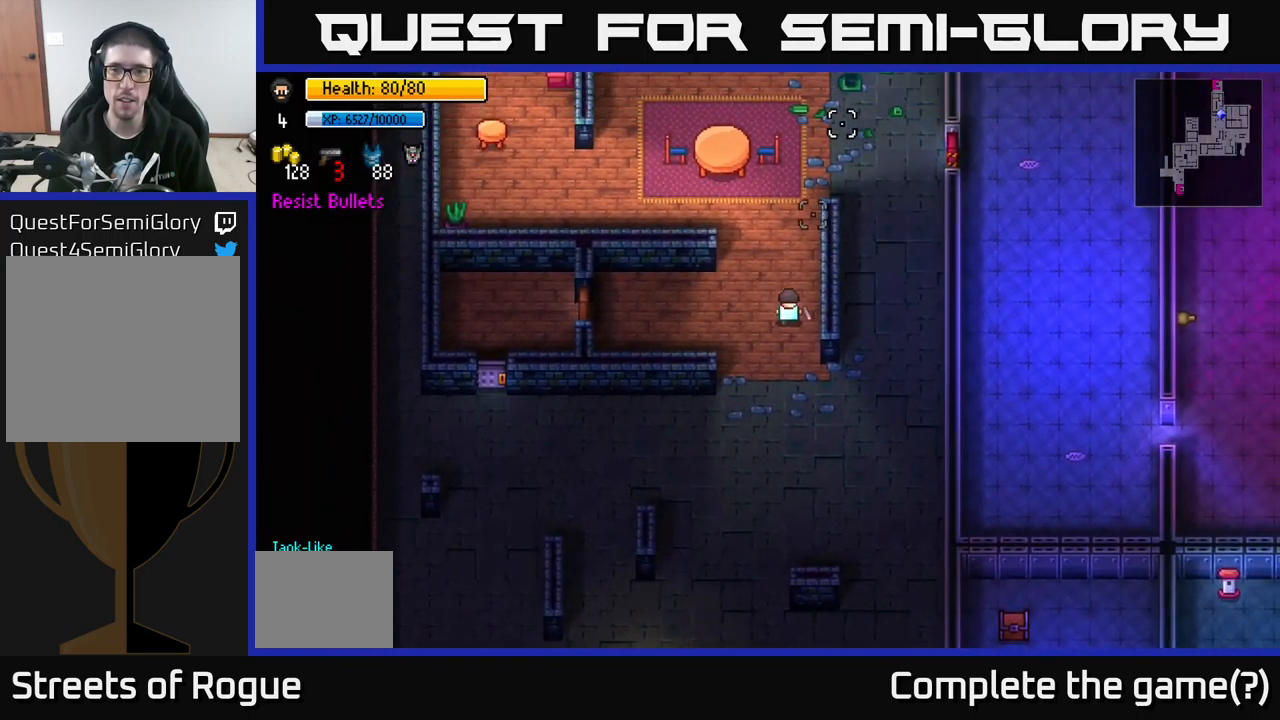
{"buttons": [], "left_stick": "up", "right_stick": "up-right", "events": [[300, "right_stick", "up-right"]]}
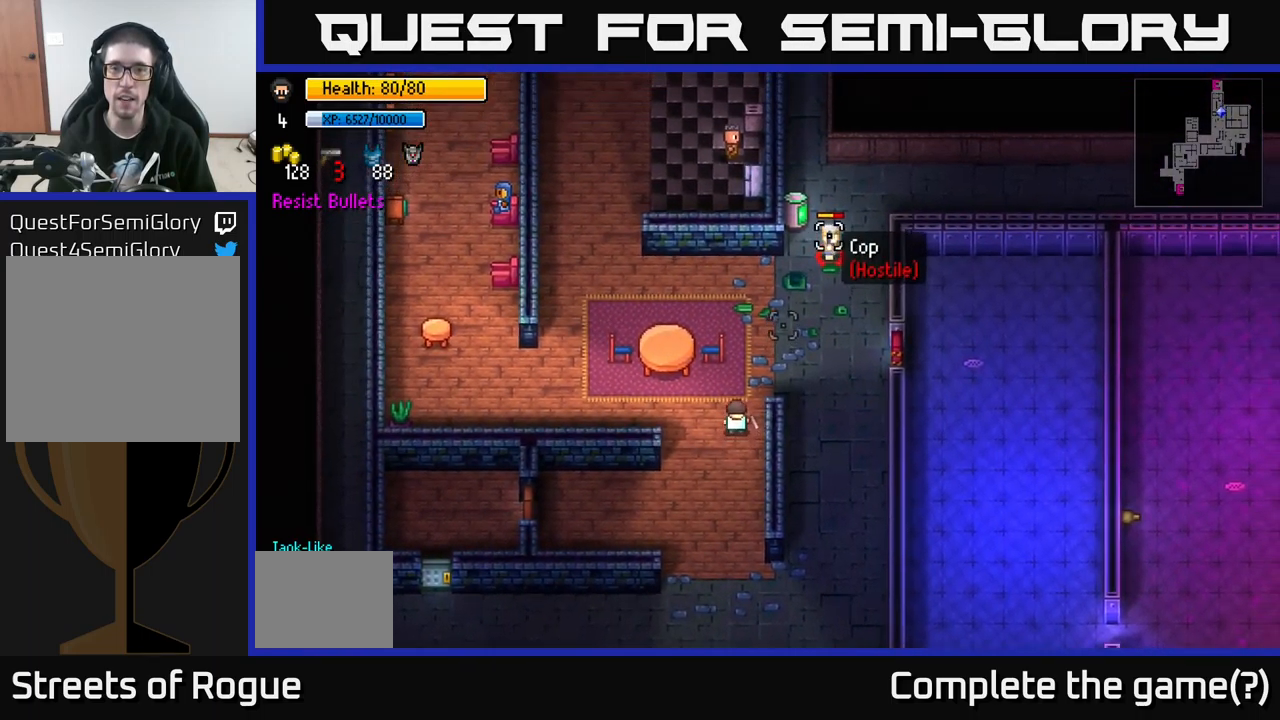
{"buttons": [], "left_stick": "right", "right_stick": "up-right", "events": [[300, "left_stick", "center"], [350, "left_stick", "down-left"], [484, "left_stick", "right"]]}
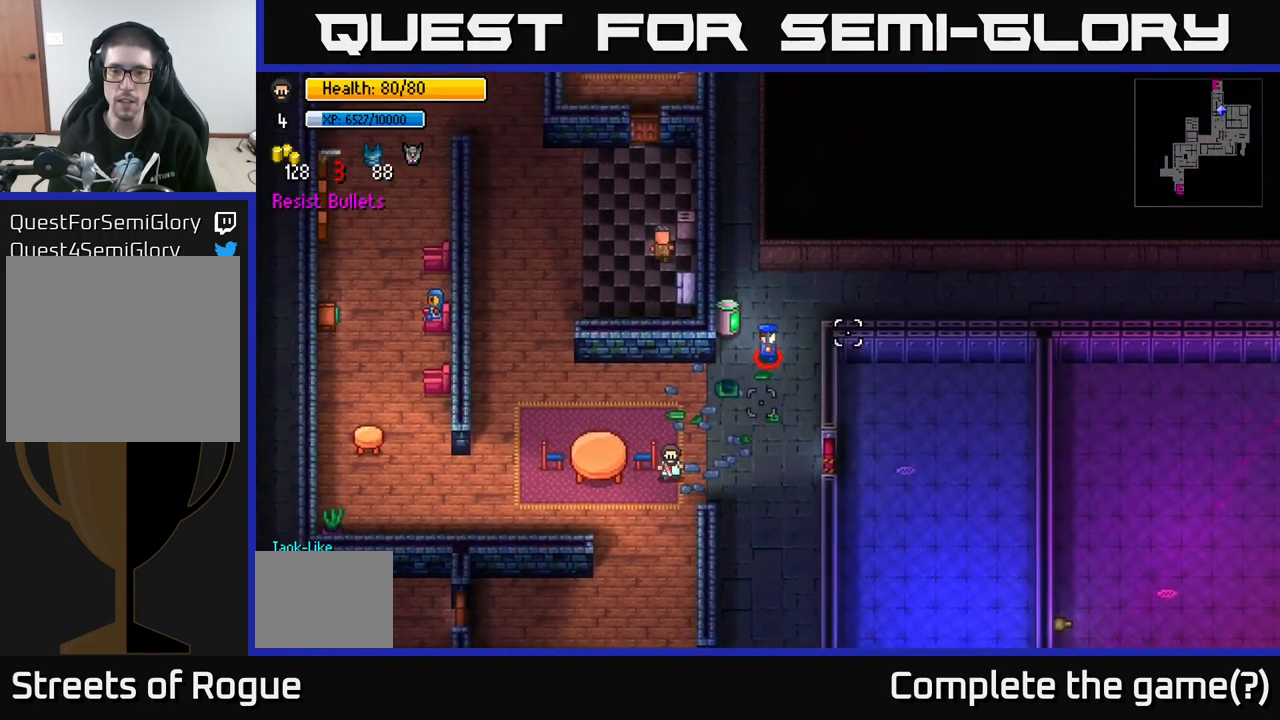
{"buttons": [], "left_stick": "up-right", "right_stick": "up-right", "events": [[384, "left_stick", "up-right"]]}
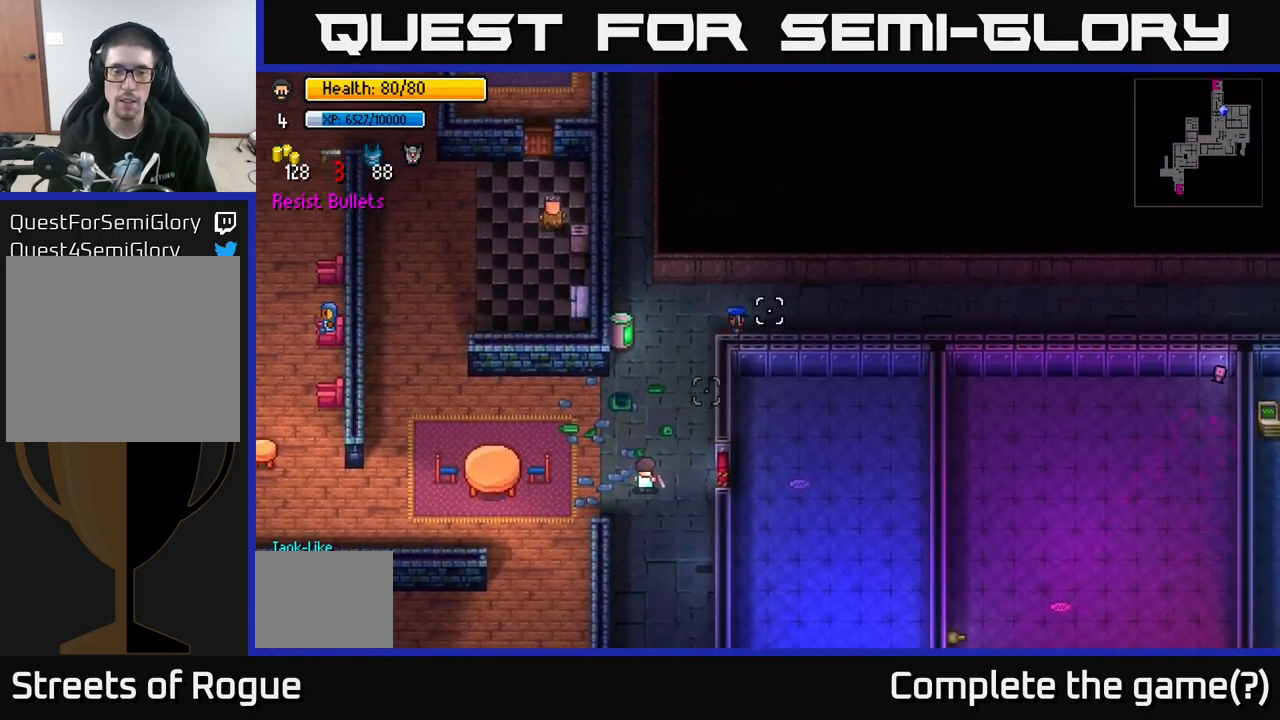
{"buttons": [], "left_stick": "up-right", "right_stick": "right", "events": [[484, "right_stick", "right"]]}
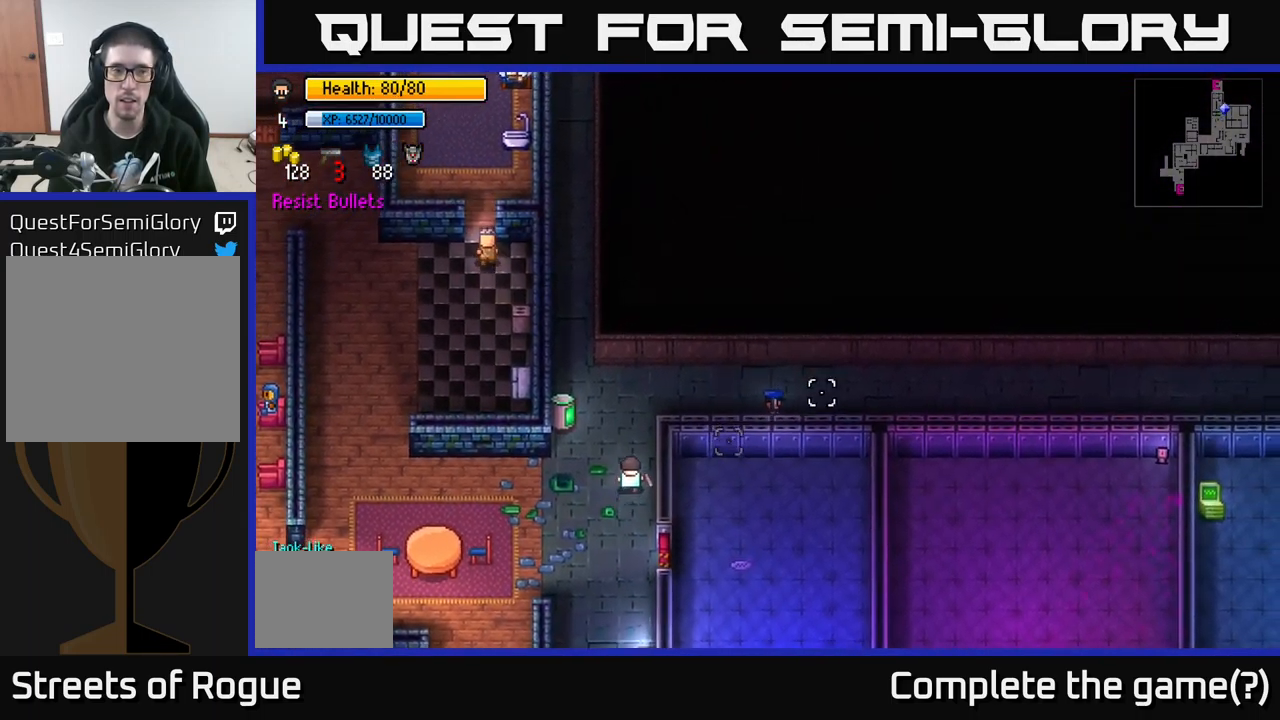
{"buttons": [], "left_stick": "right", "right_stick": "right", "events": [[450, "left_stick", "right"]]}
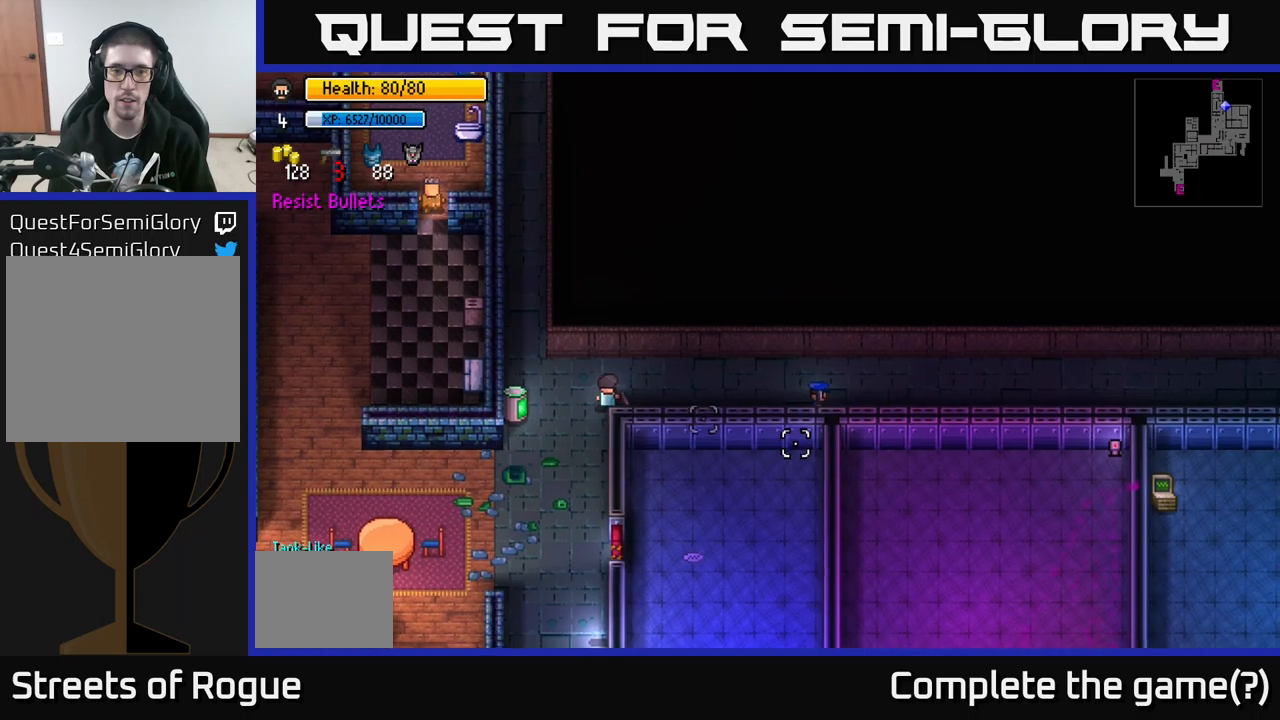
{"buttons": [], "left_stick": "right", "right_stick": "right", "events": []}
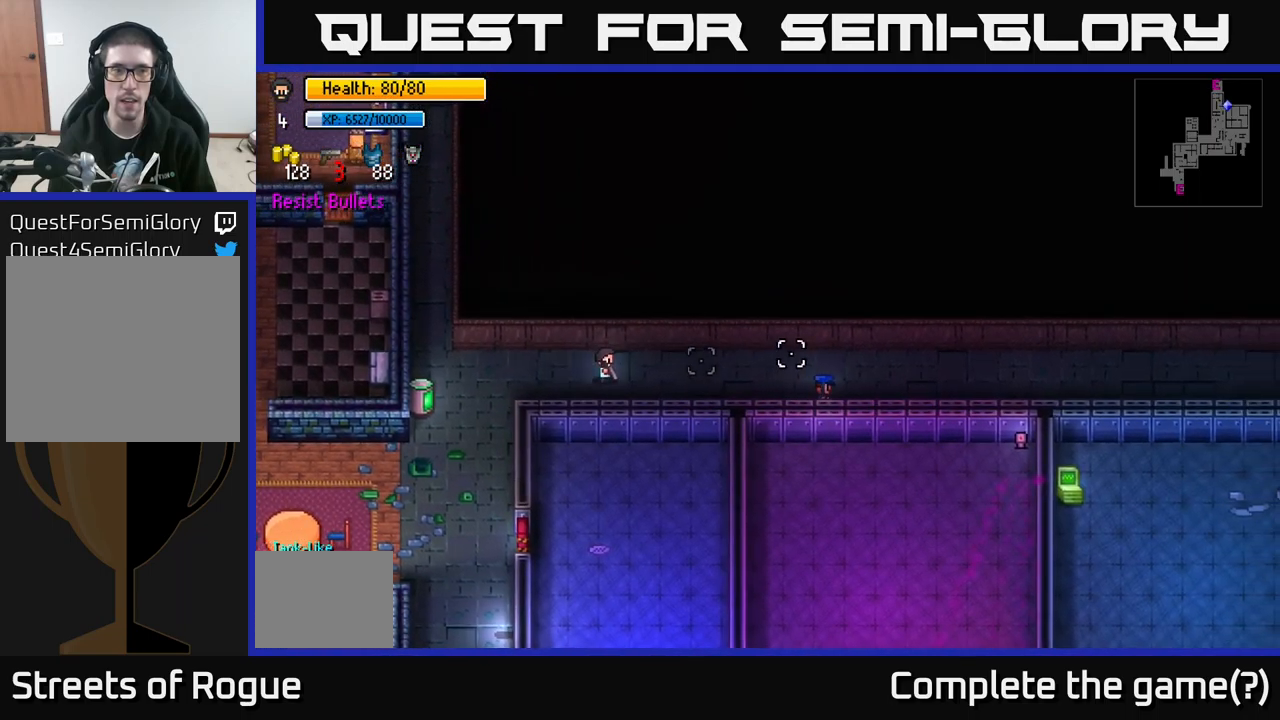
{"buttons": [], "left_stick": "center", "right_stick": "center", "events": [[250, "R1", "down"], [300, "right_stick", "center"], [316, "R1", "up"], [316, "left_stick", "center"], [400, "R1", "down"], [466, "R1", "up"]]}
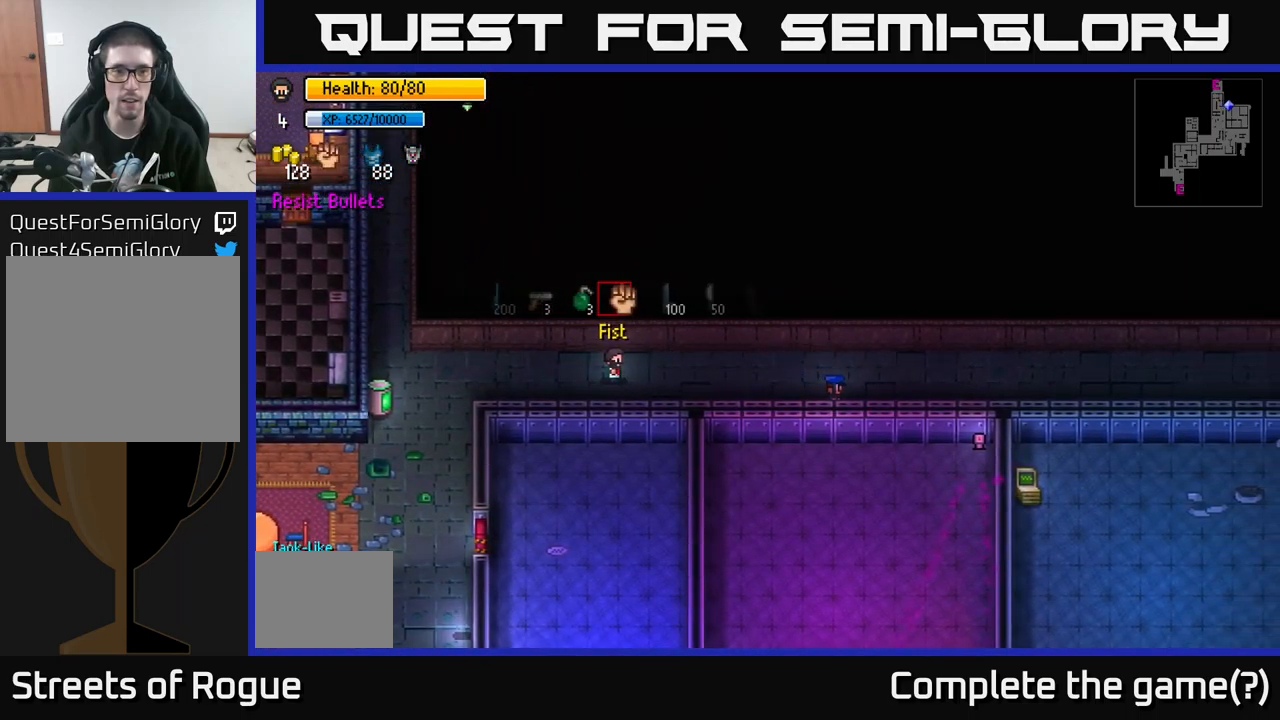
{"buttons": [], "left_stick": "right", "right_stick": "center", "events": [[266, "left_stick", "right"], [283, "R1", "down"], [350, "R1", "up"]]}
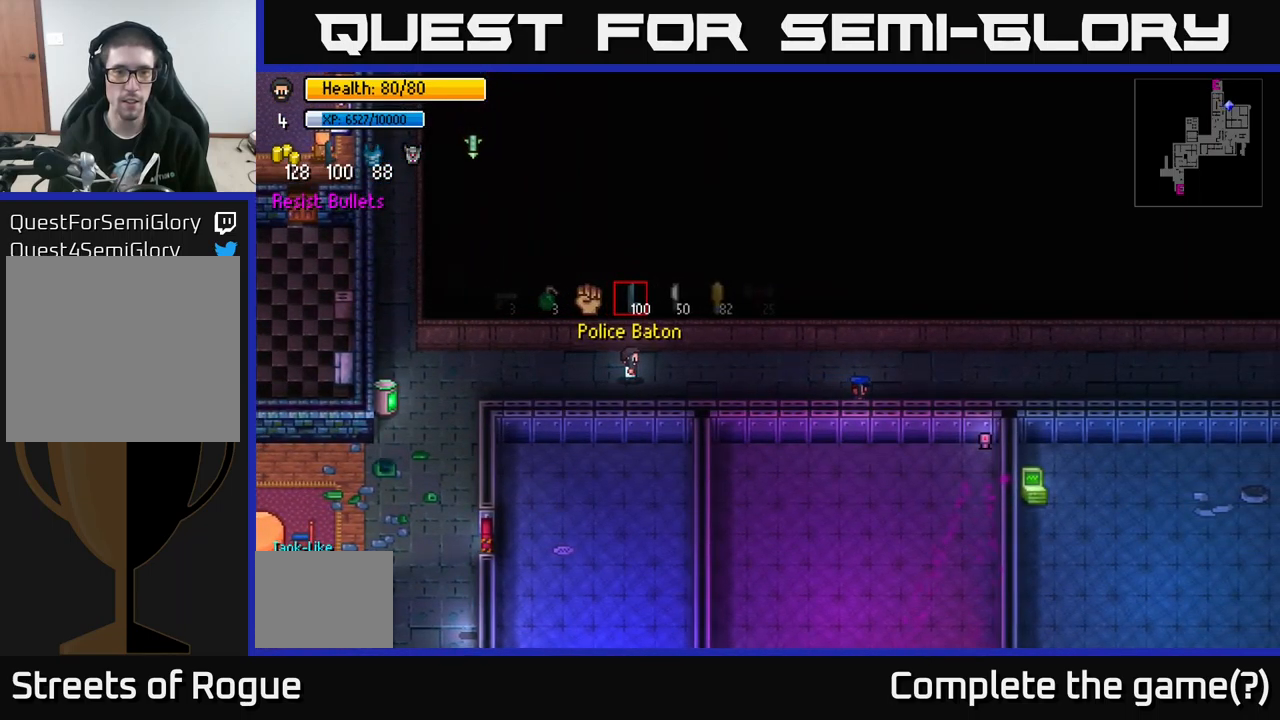
{"buttons": [], "left_stick": "right", "right_stick": "right", "events": [[100, "L1", "down"], [183, "L1", "up"], [316, "right_stick", "right"]]}
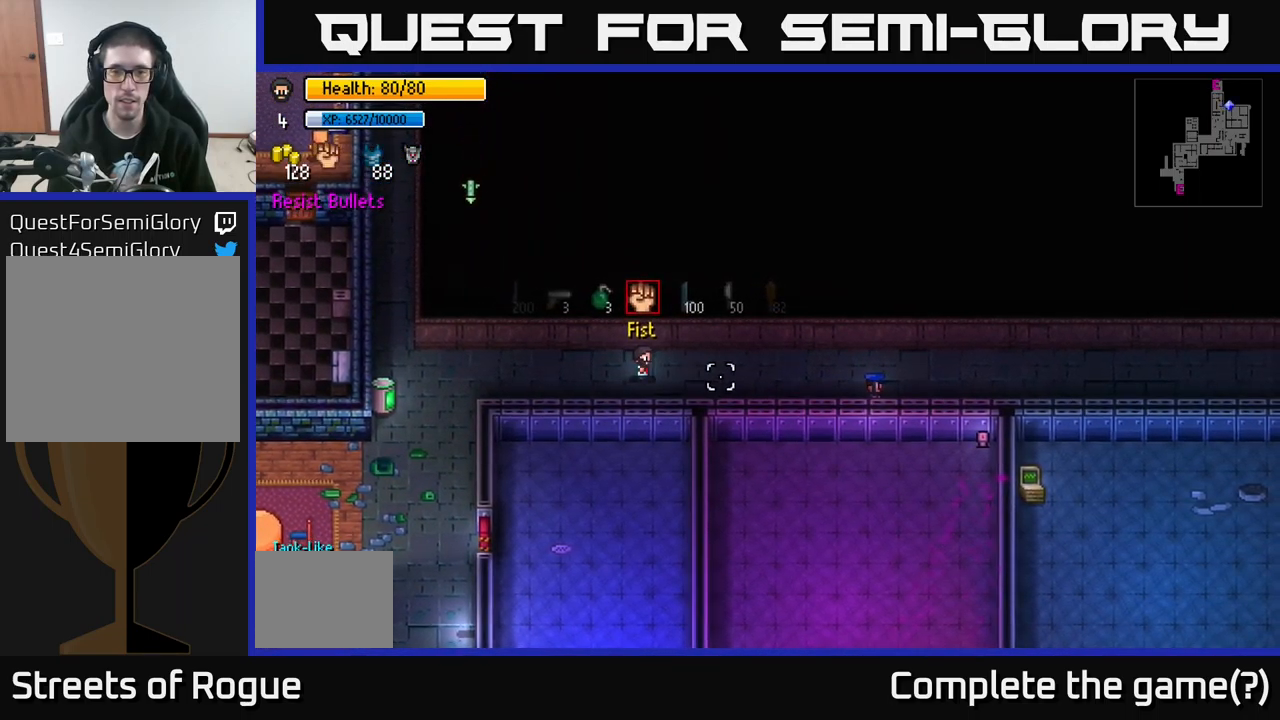
{"buttons": [], "left_stick": "right", "right_stick": "right", "events": []}
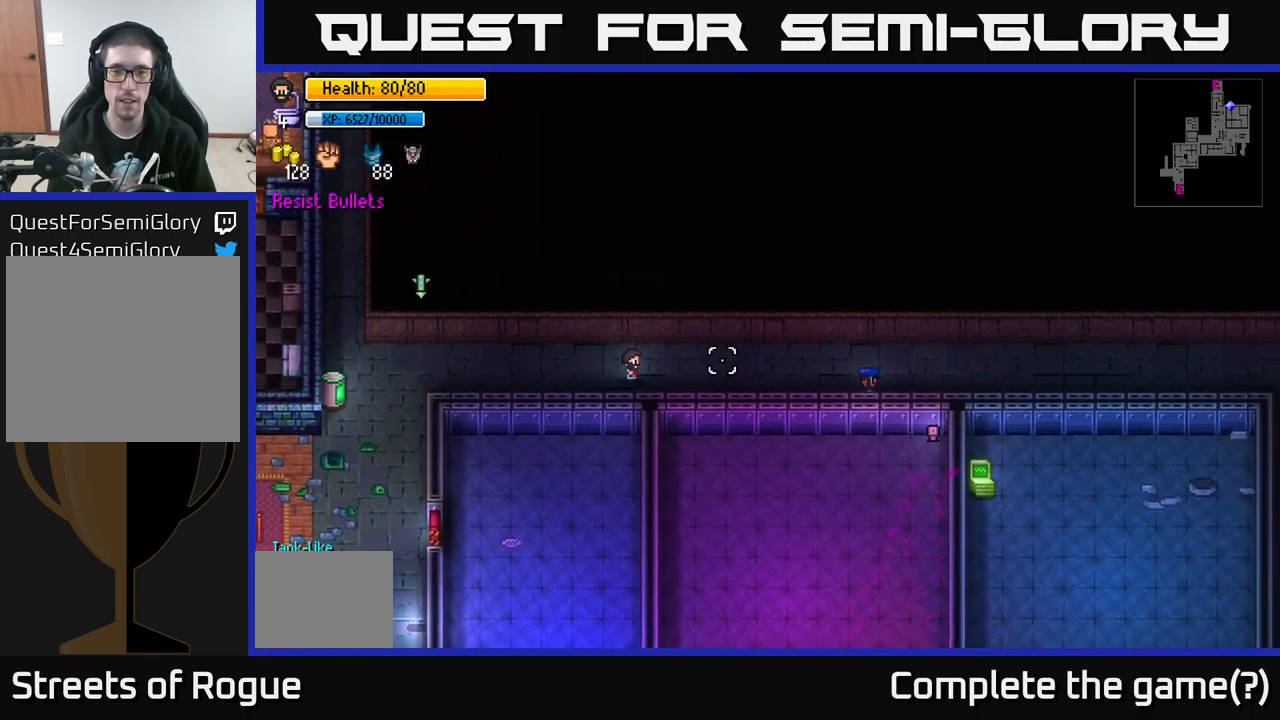
{"buttons": [], "left_stick": "right", "right_stick": "right", "events": [[83, "left_stick", "down-right"], [216, "left_stick", "right"]]}
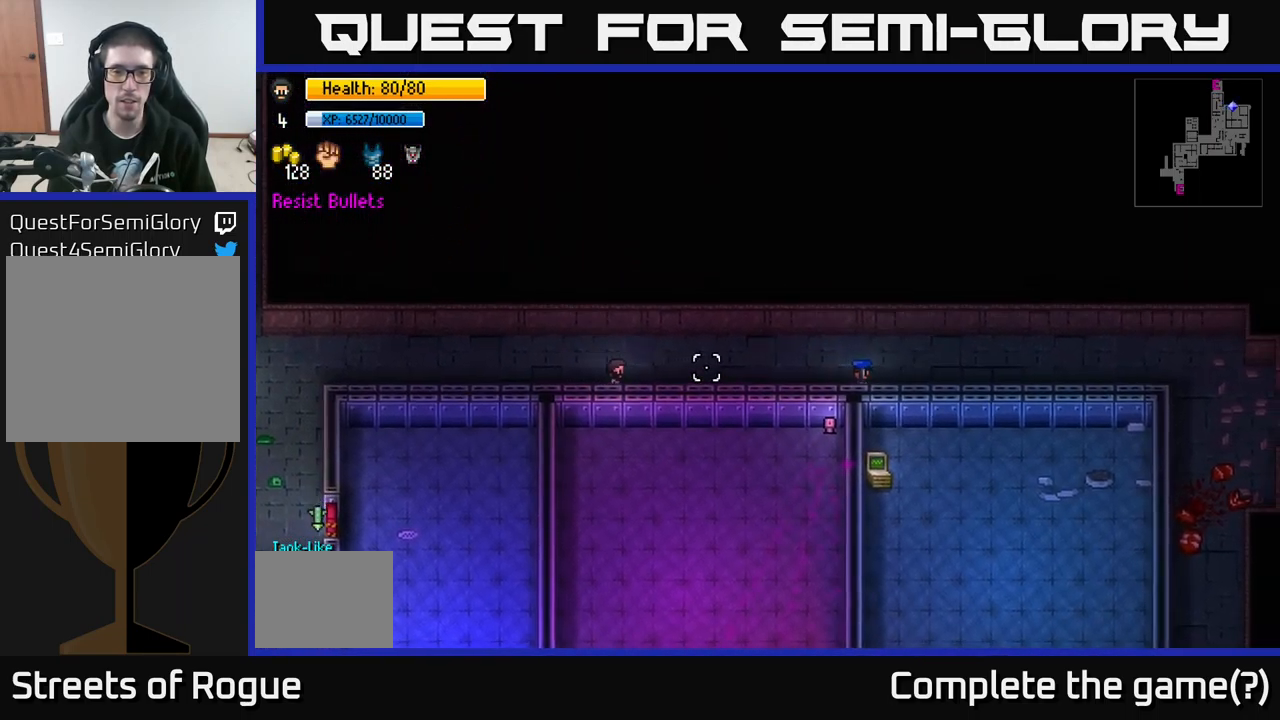
{"buttons": [], "left_stick": "right", "right_stick": "right", "events": []}
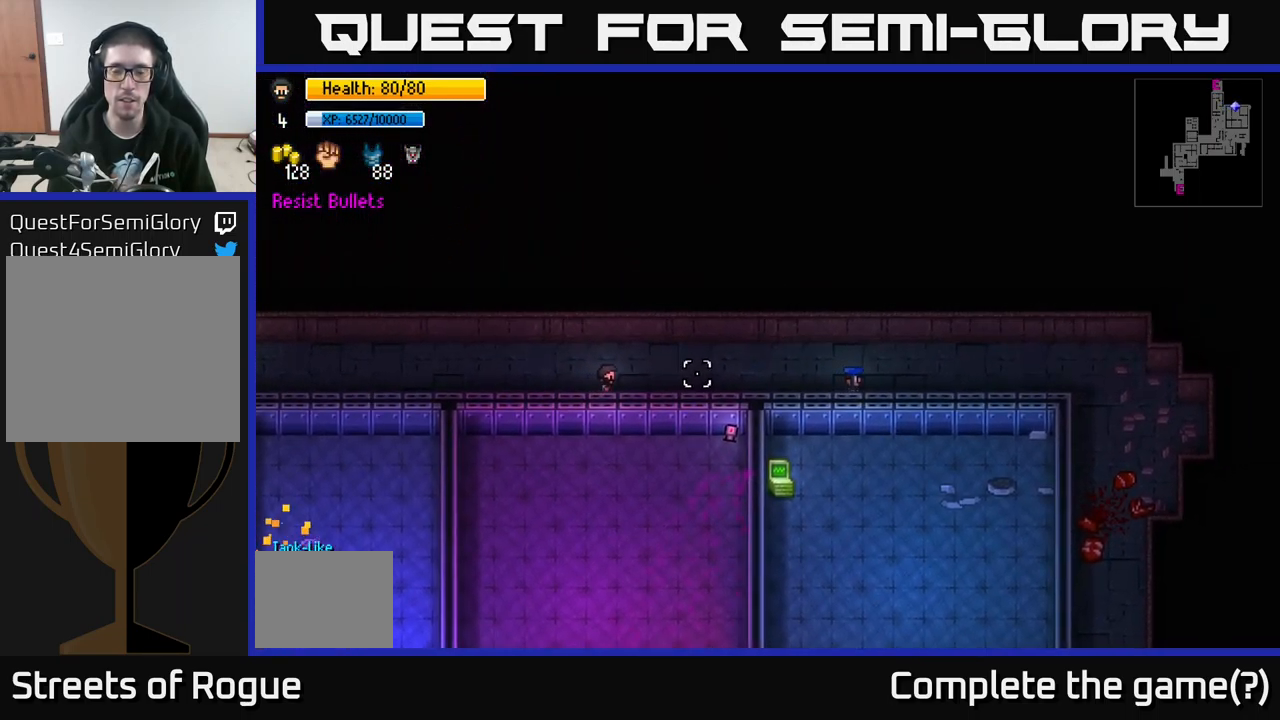
{"buttons": [], "left_stick": "right", "right_stick": "right", "events": []}
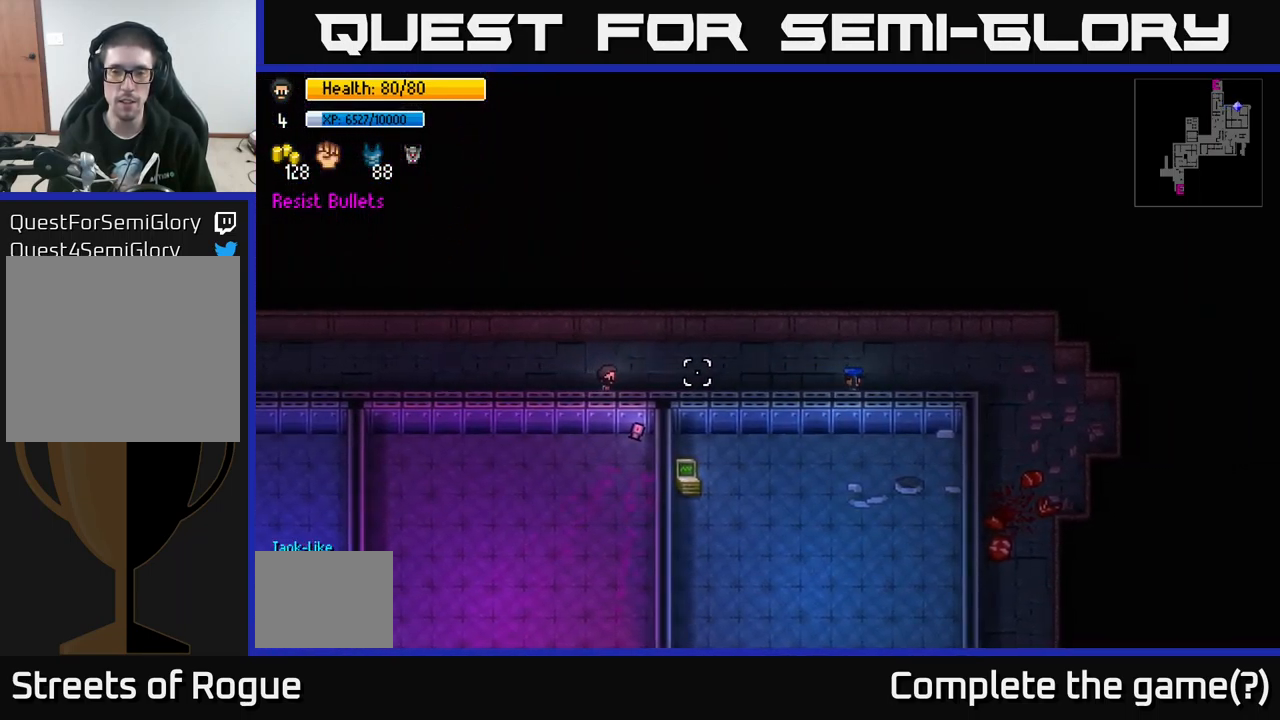
{"buttons": [], "left_stick": "right", "right_stick": "right", "events": []}
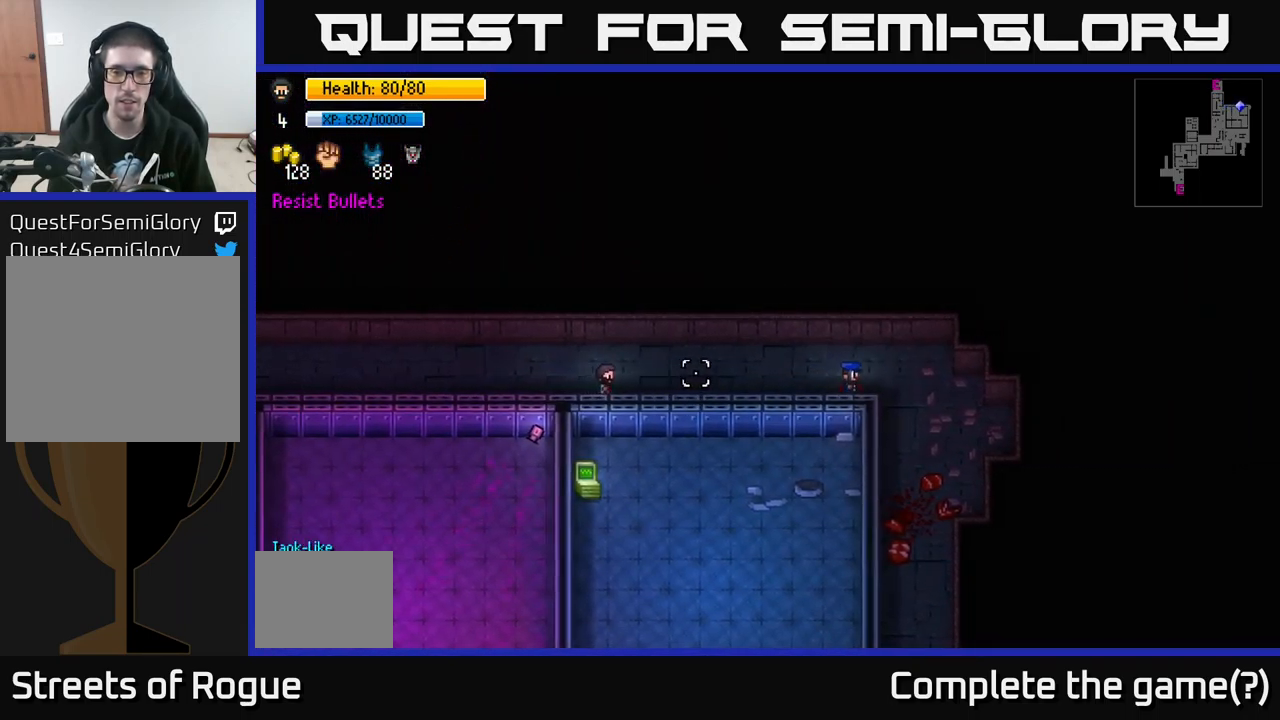
{"buttons": [], "left_stick": "right", "right_stick": "right", "events": []}